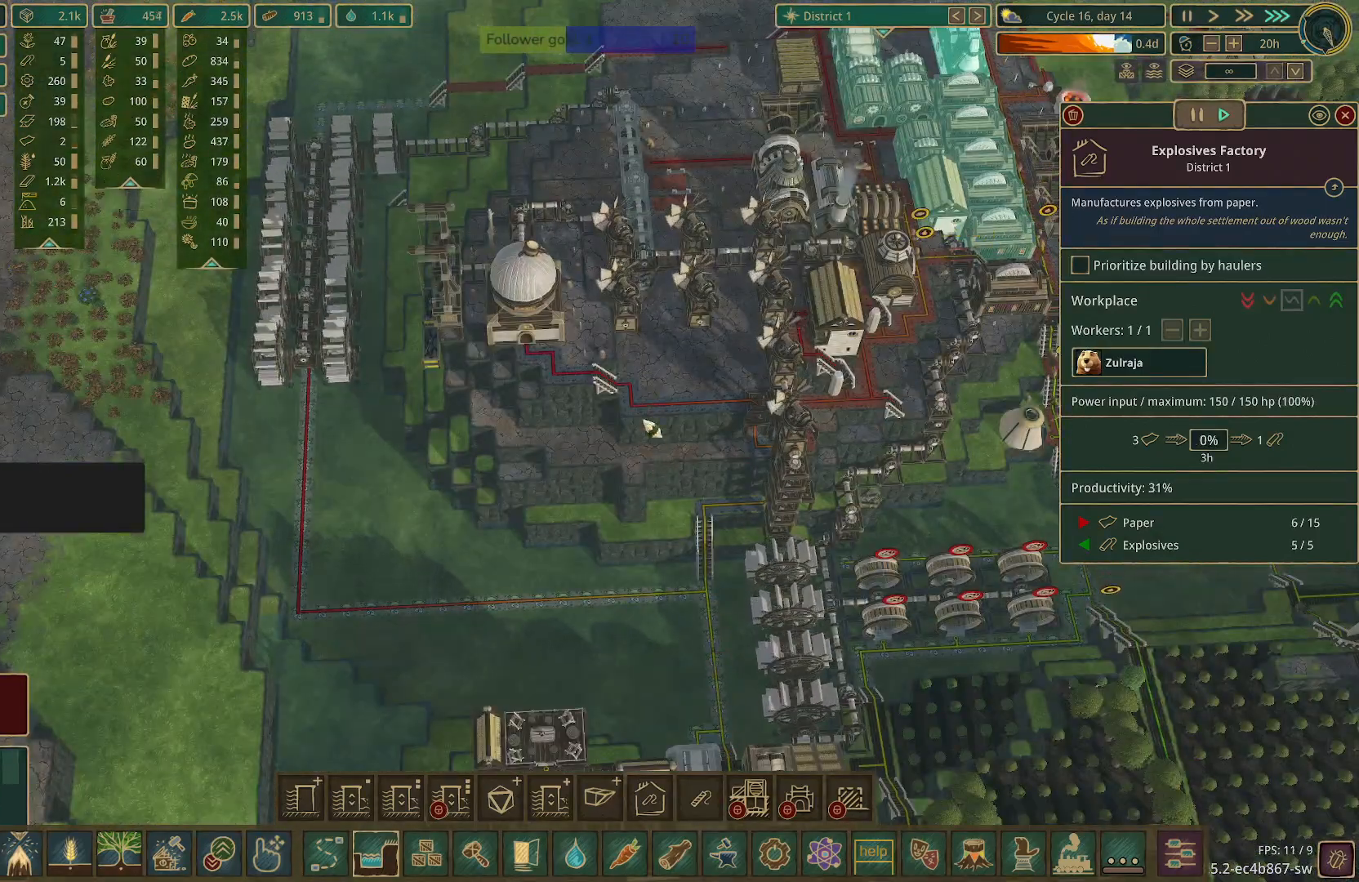
Gameplay with keyboard and mouse; each line is a JSON object with the keys and mouse buttons held at the frame after it. "events" lists presses ("down") and releases ("up") of "1", "2", "3", "4", "5", "a", "alt", "c", "caps_lock", "ctrl", "d", "e", "f", "g", "q", "r", "s", "shift", "space", "t", "tab", "v", "w", "x", "z", "mouse_left", "mouse_wheel" and "mouse_right" between this image and that frame as [ms after this image, input, new state], when the widget could be followed in between. "mouse_left", "mouse_wheel", "mouse_right" = the "left", "wheel", "right" buttons of the "mouse" list. No other keys are recorded. "wheel" means that the mouse wheel is clicked or scrolled. Not read: mouse_move.
{"keys": [], "mouse": [], "events": []}
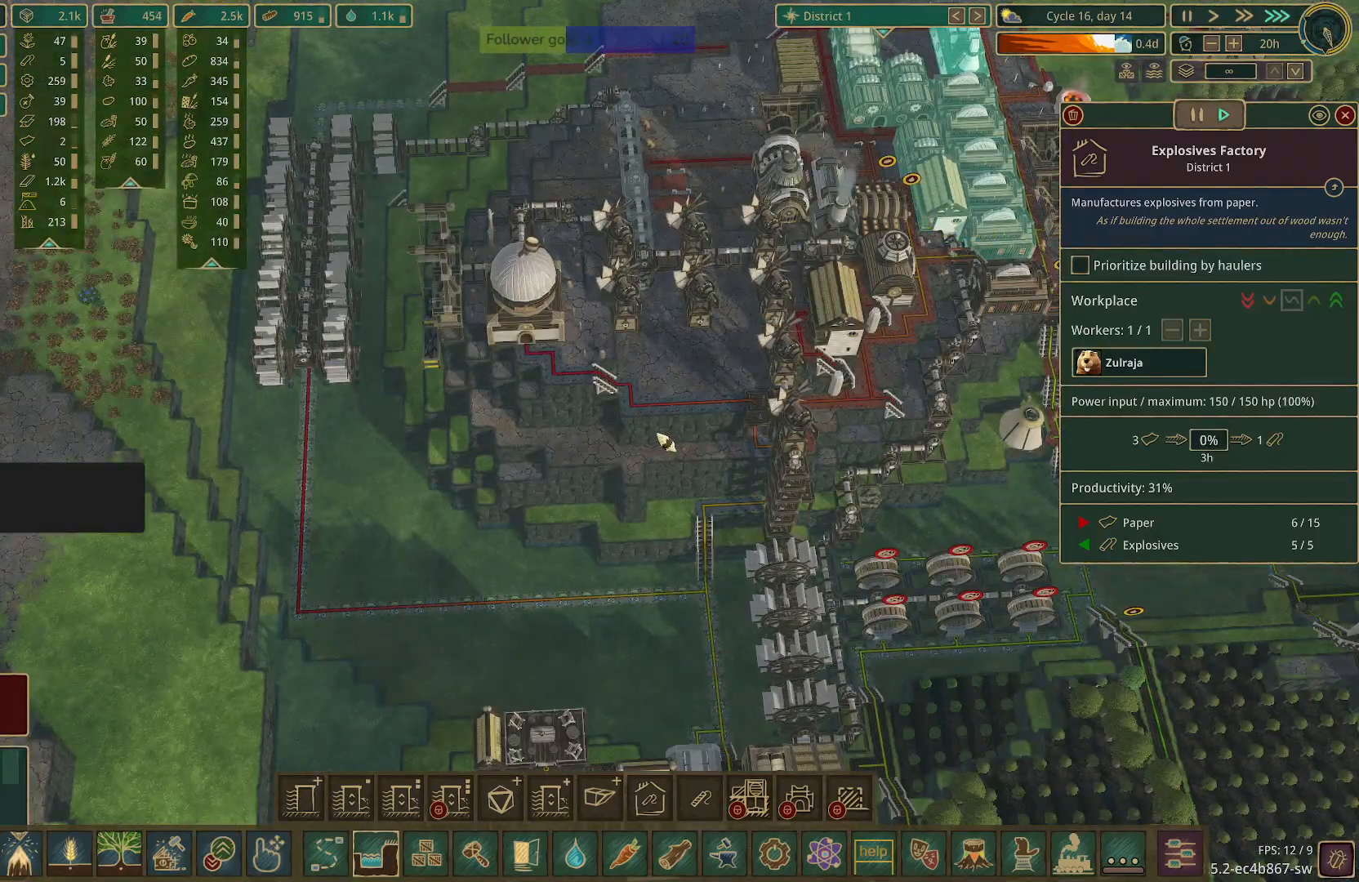
{"keys": [], "mouse": [], "events": []}
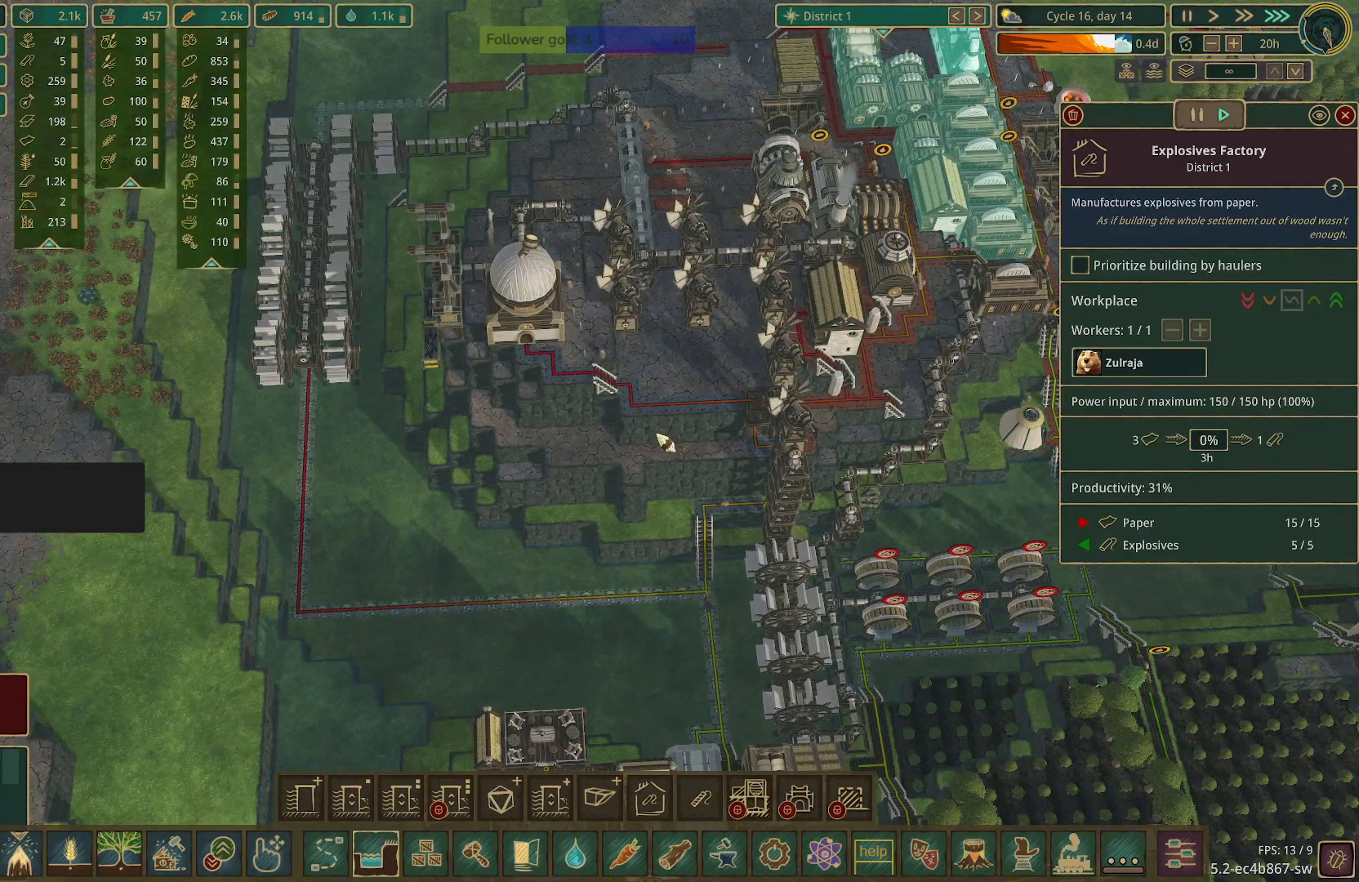
{"keys": [], "mouse": [], "events": []}
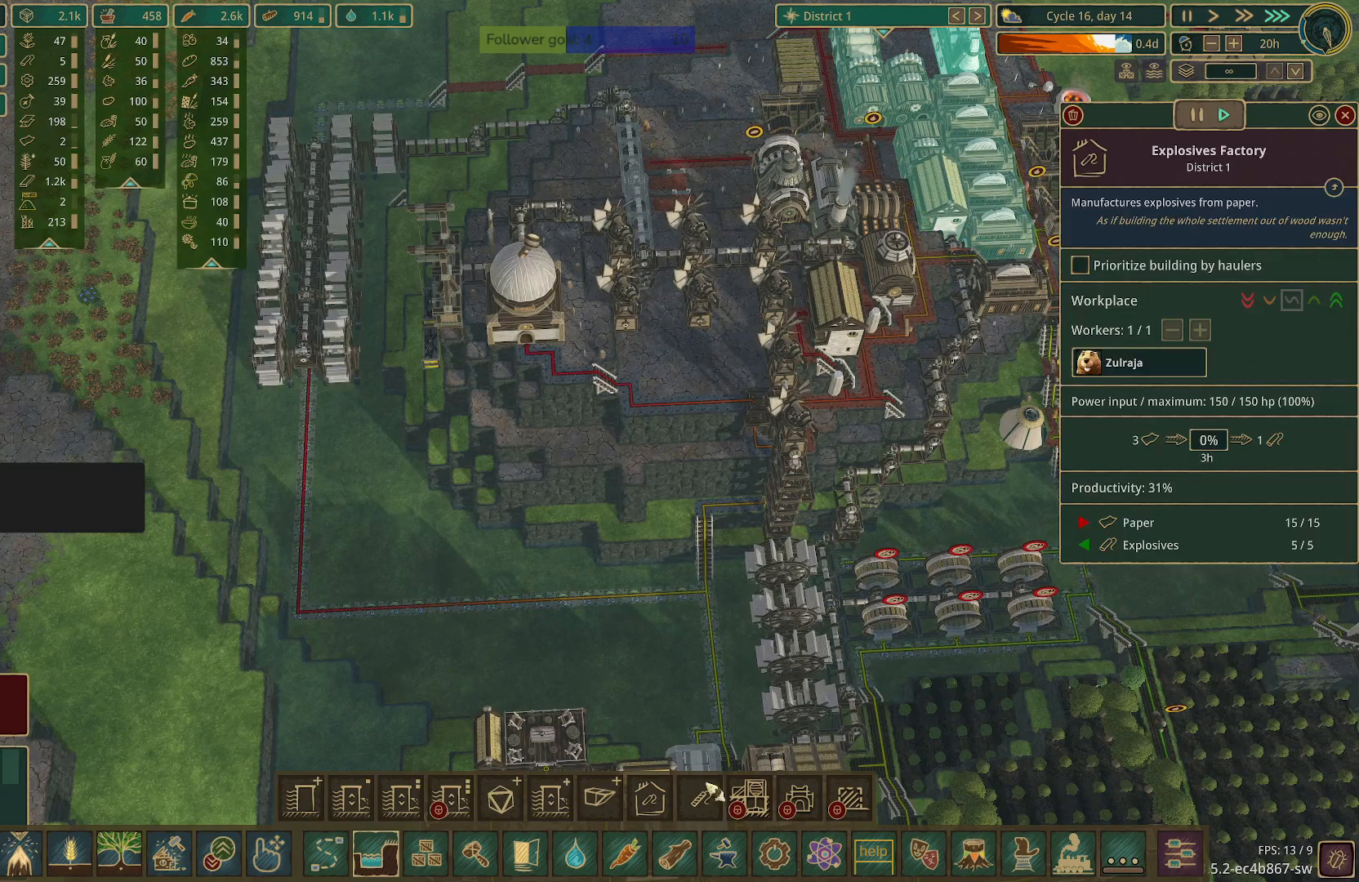
{"keys": [], "mouse": [], "events": [[150, "mouse_left", "down"], [233, "mouse_left", "up"]]}
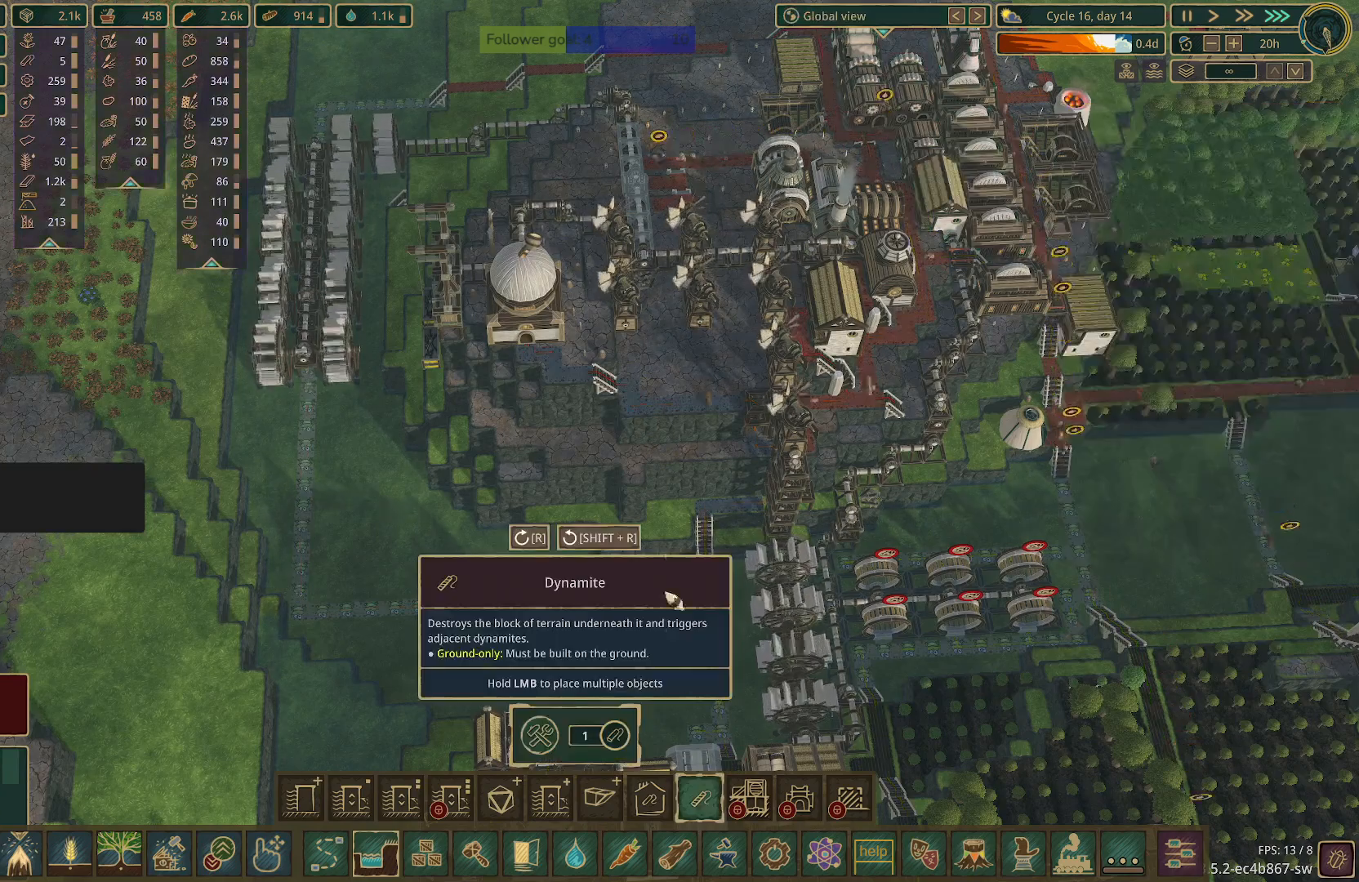
{"keys": [], "mouse": [], "events": []}
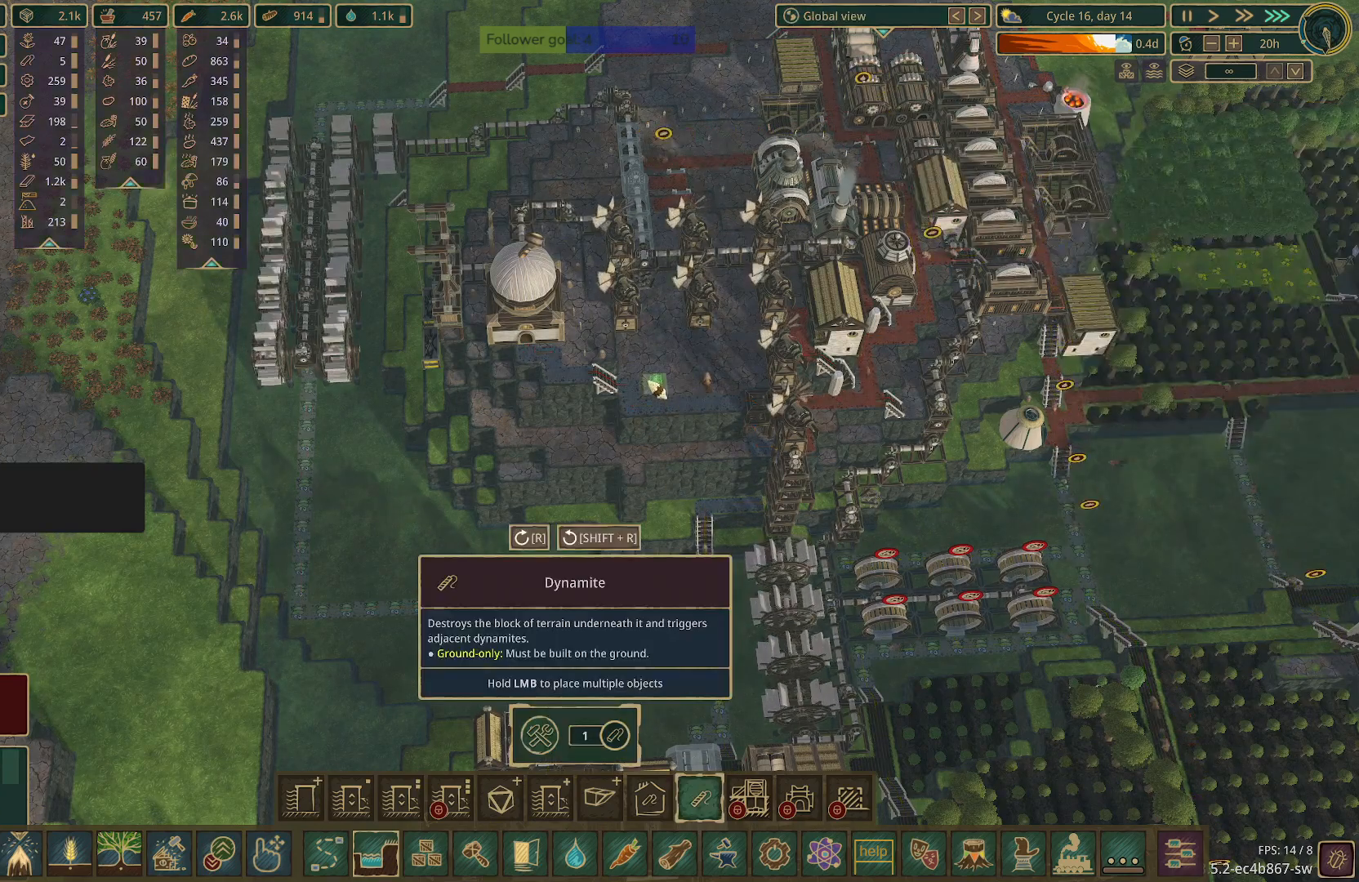
{"keys": [], "mouse": [], "events": []}
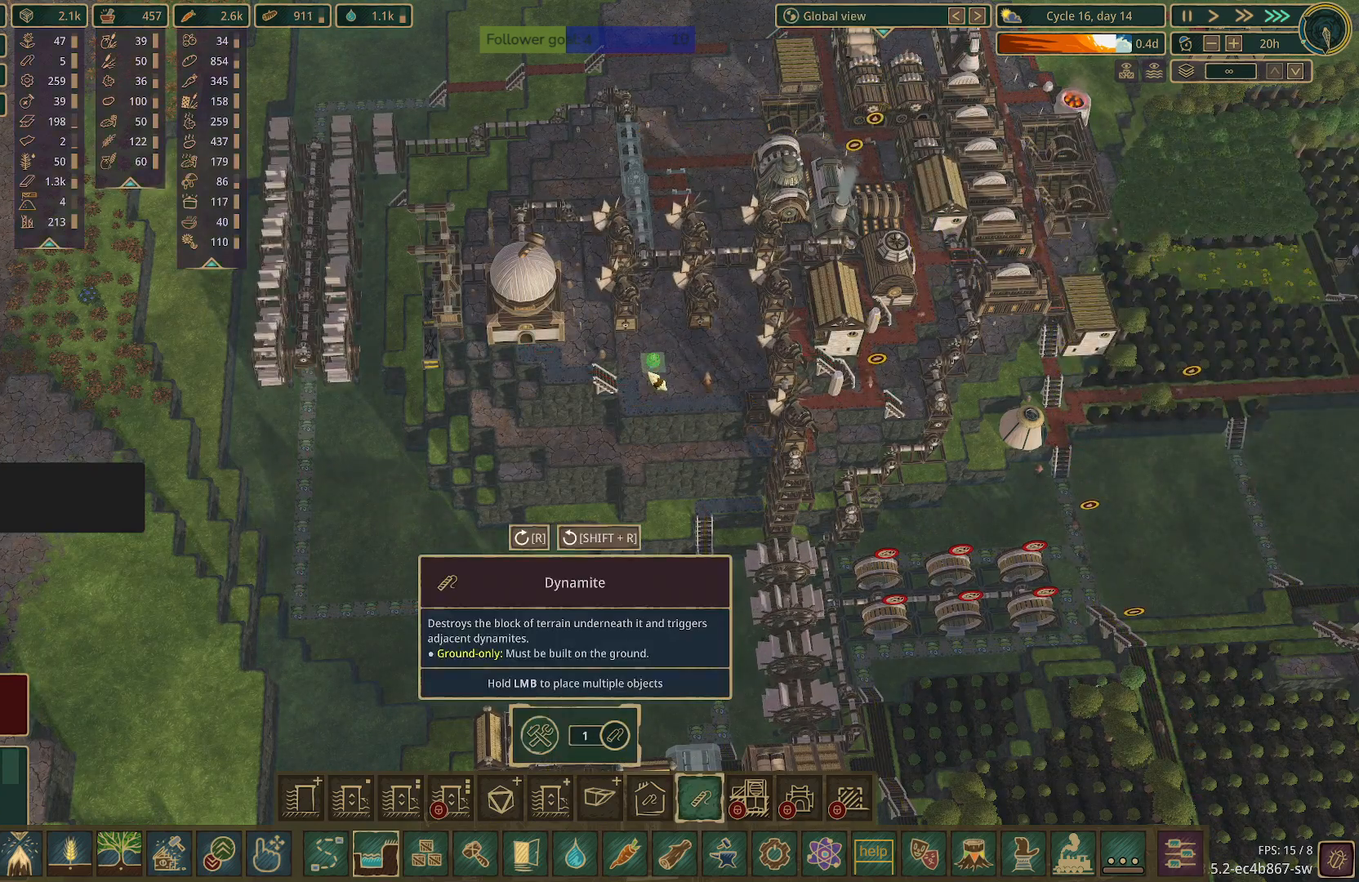
{"keys": [], "mouse": [], "events": []}
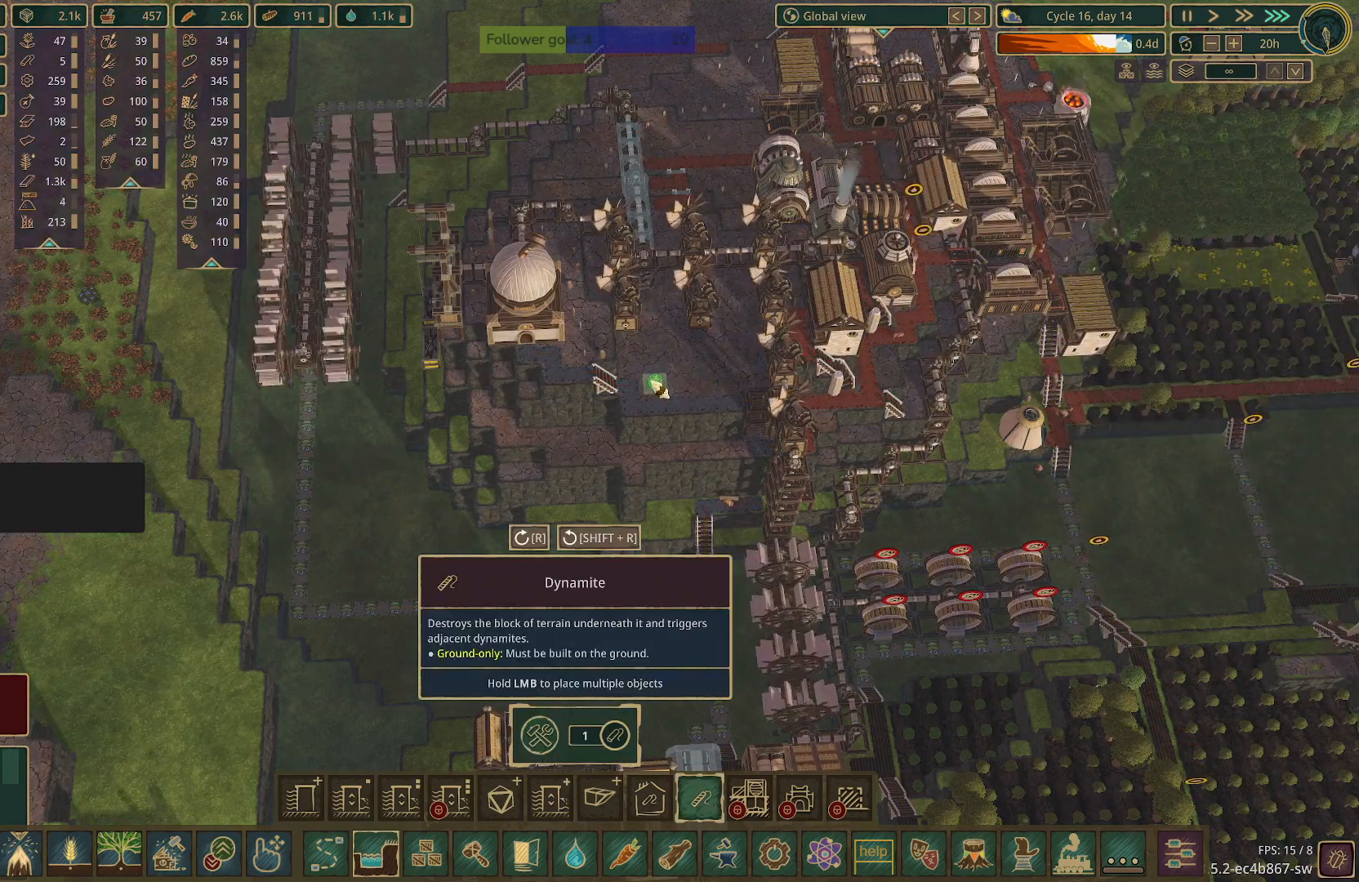
{"keys": [], "mouse": [], "events": []}
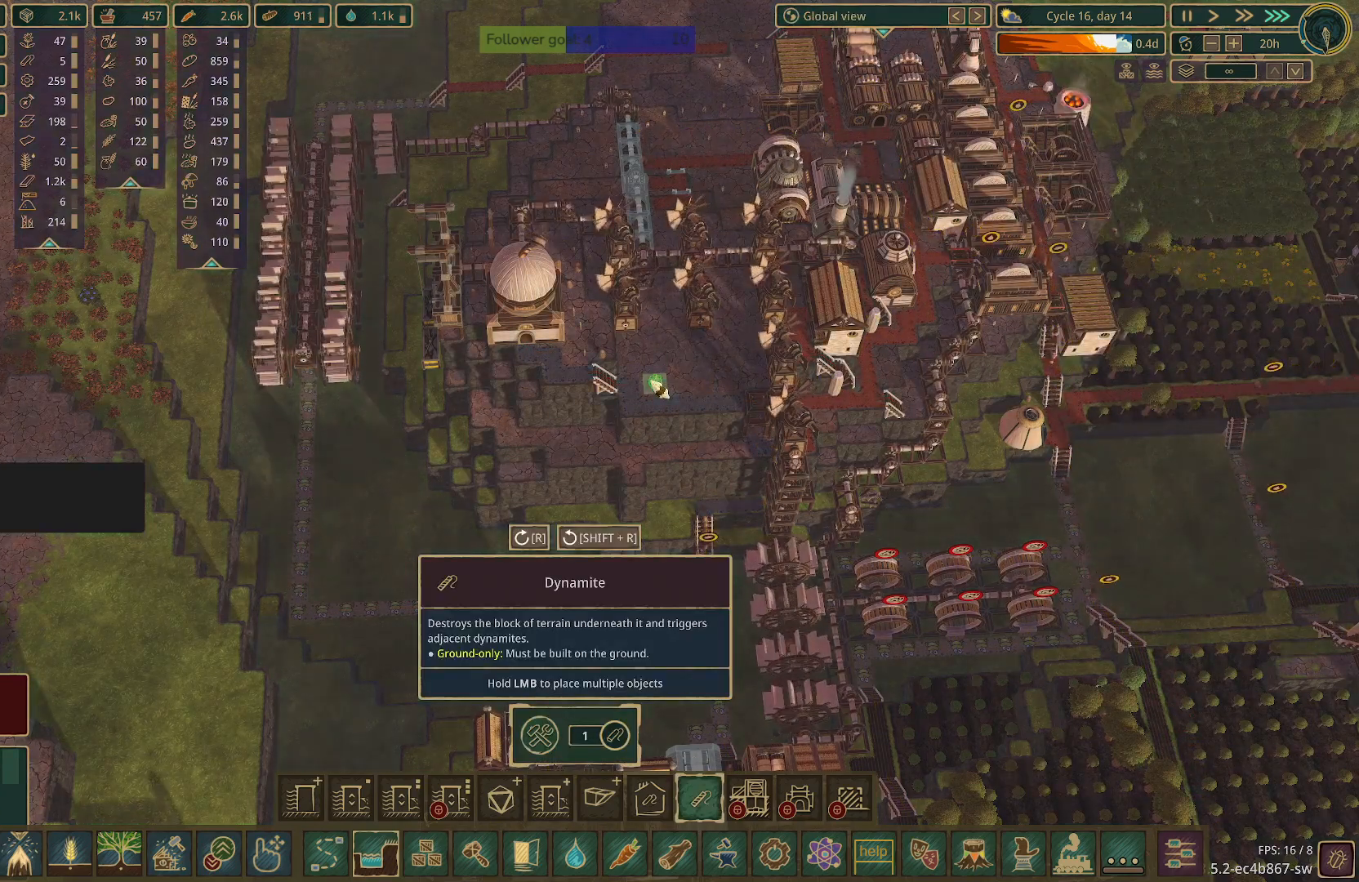
{"keys": [], "mouse": [], "events": []}
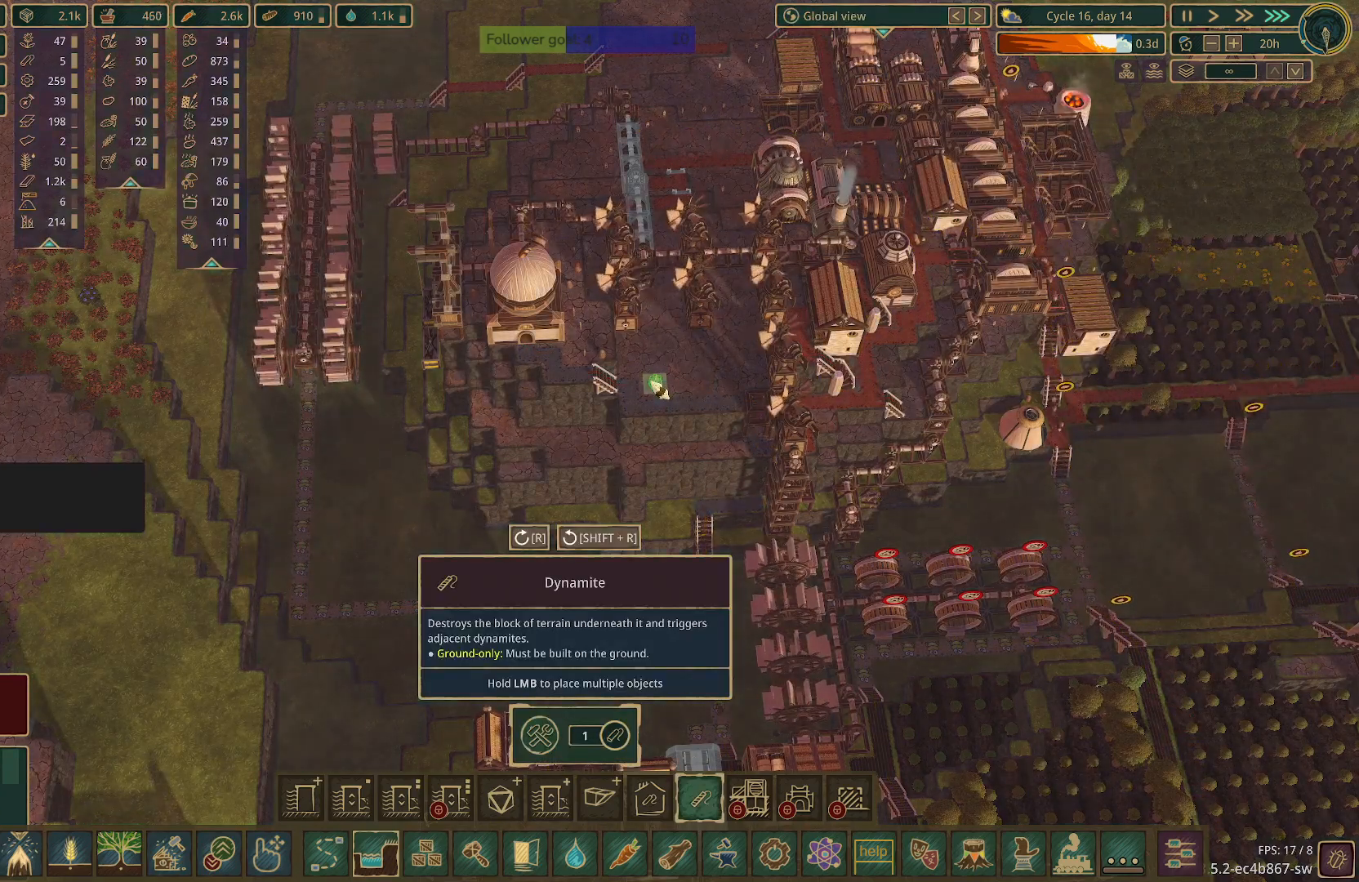
{"keys": [], "mouse": [], "events": []}
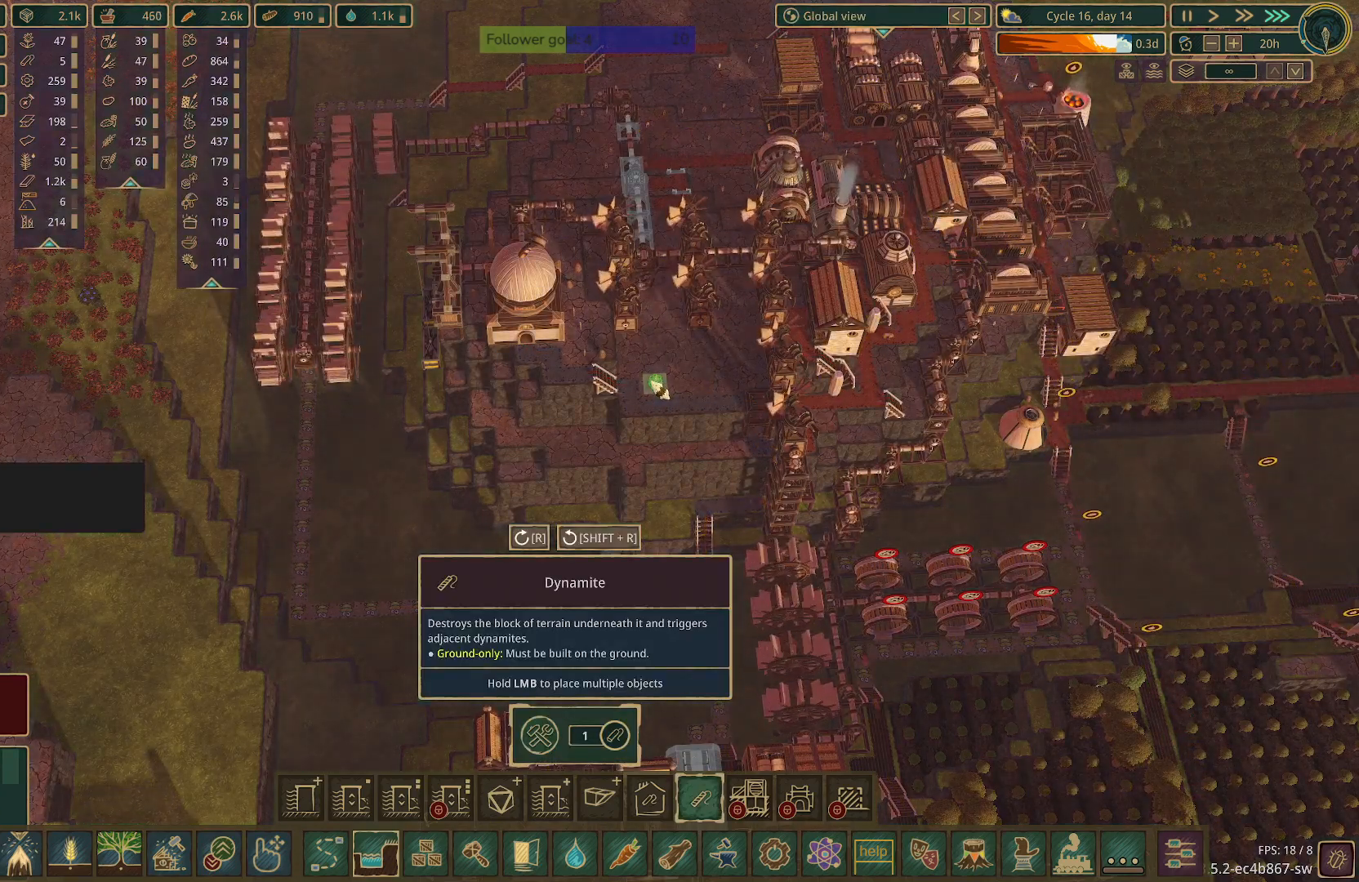
{"keys": [], "mouse": [], "events": []}
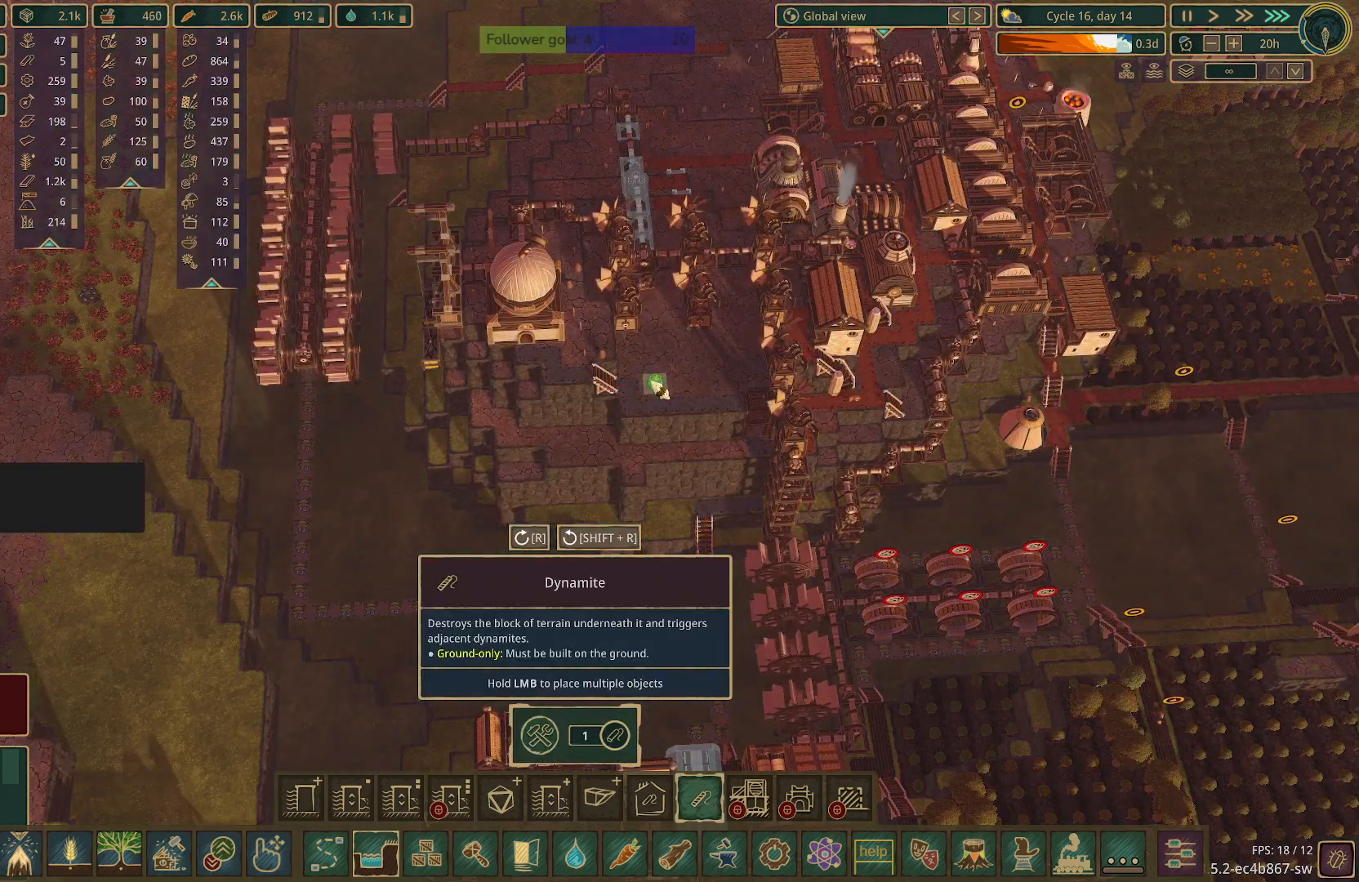
{"keys": [], "mouse": [], "events": [[83, "mouse_left", "down"], [217, "mouse_left", "up"]]}
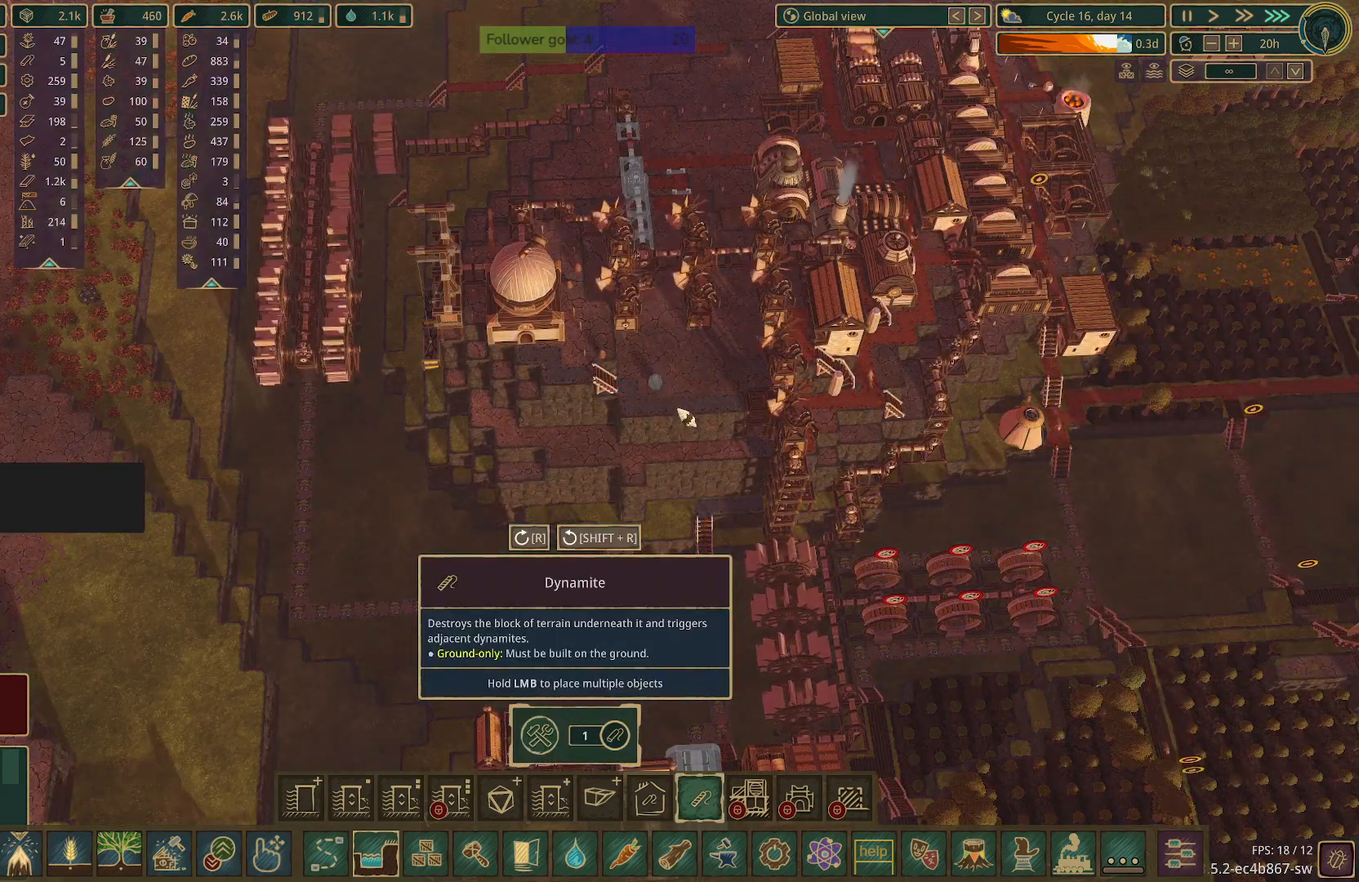
{"keys": [], "mouse": [], "events": []}
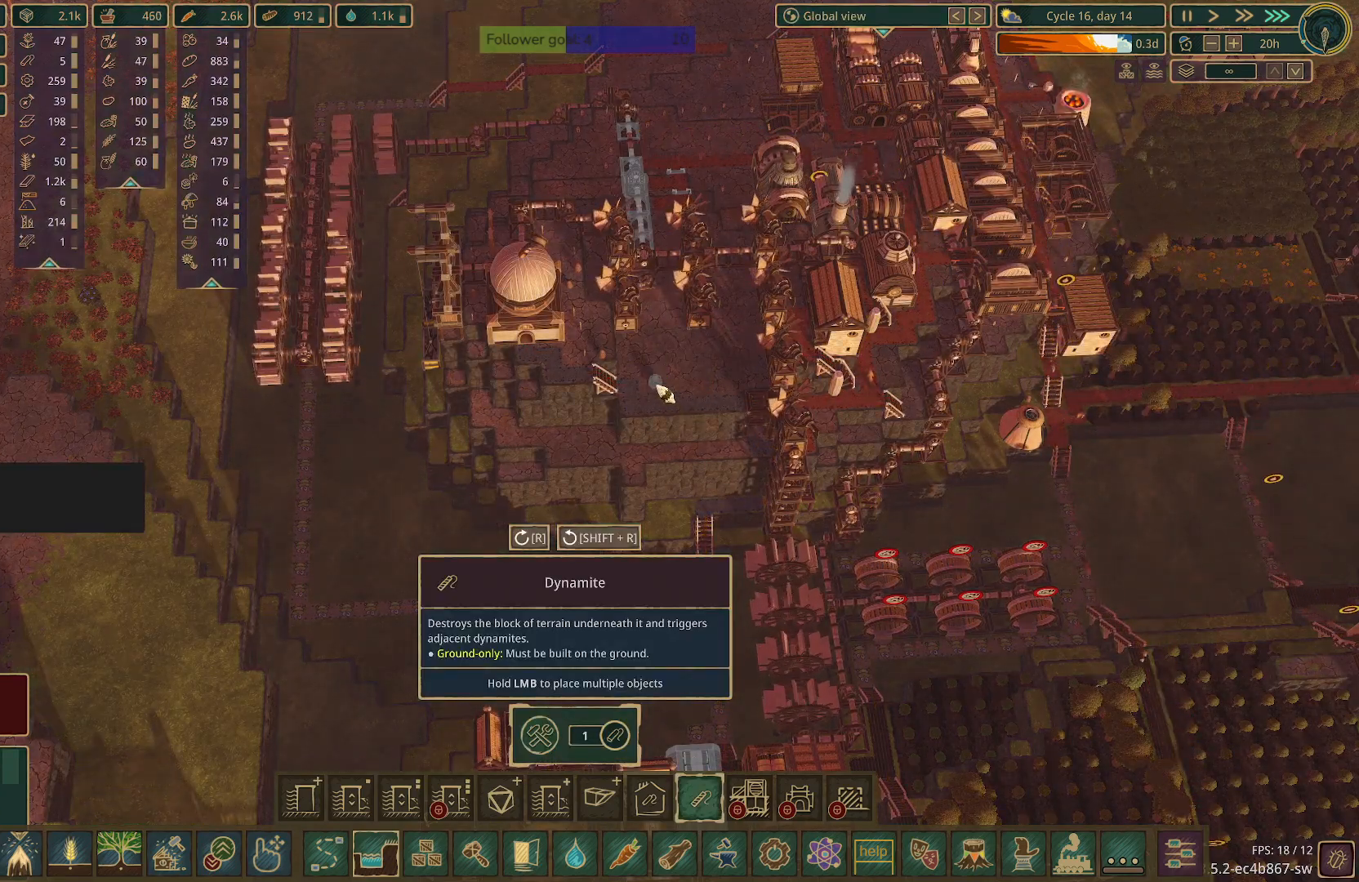
{"keys": [], "mouse": [], "events": [[117, "mouse_left", "down"], [167, "mouse_left", "up"]]}
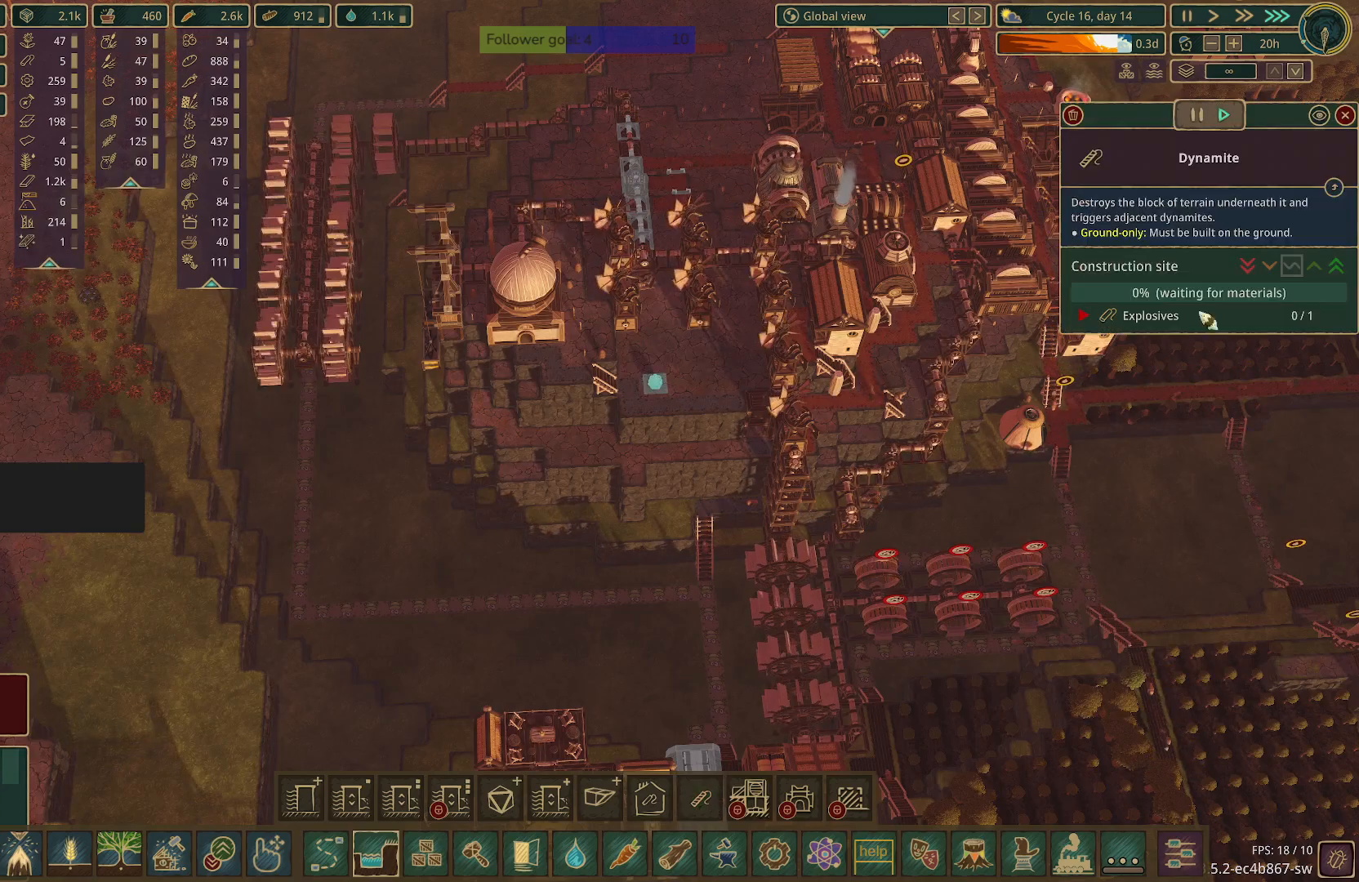
{"keys": [], "mouse": [], "events": []}
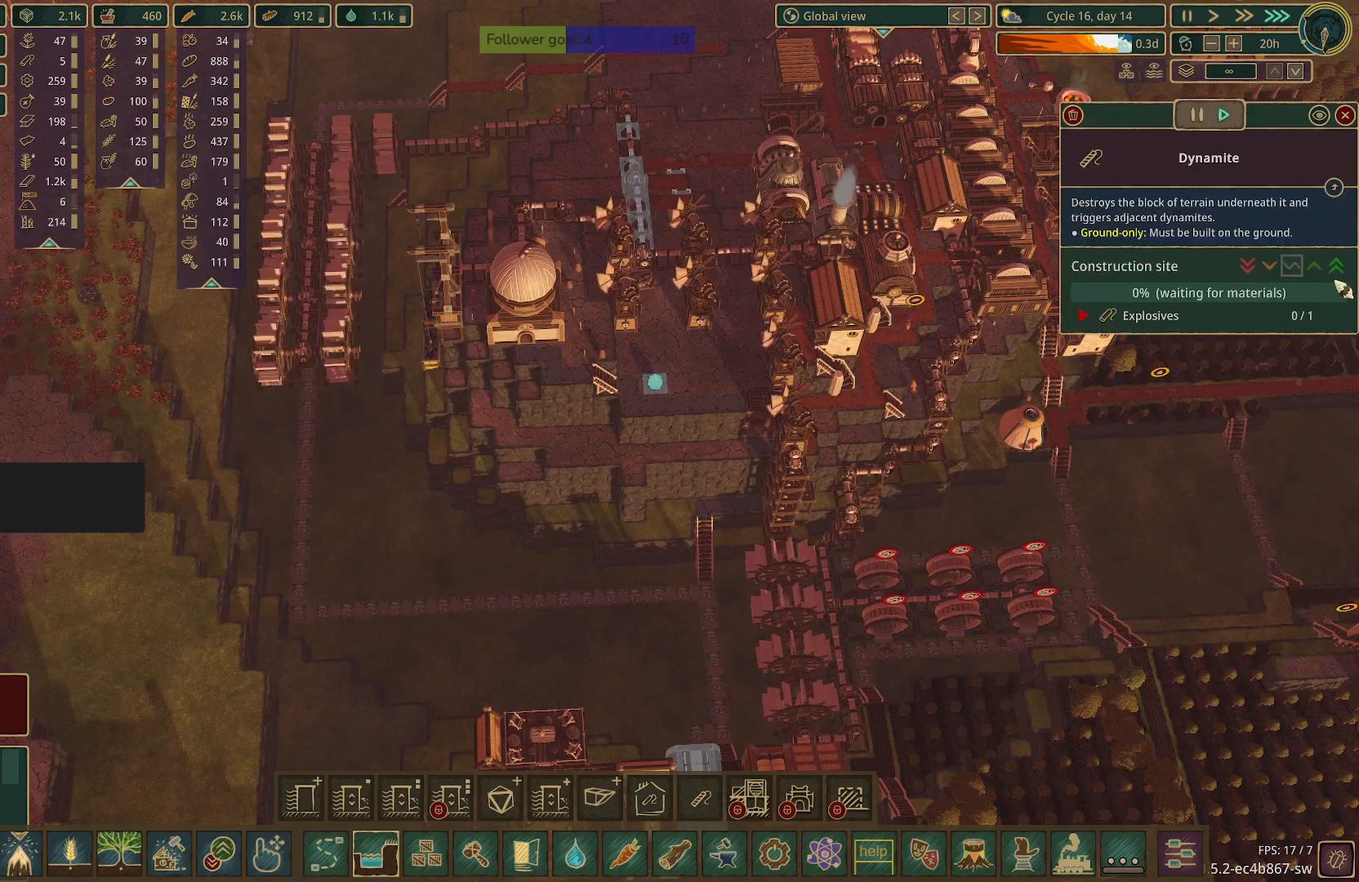
{"keys": [], "mouse": [], "events": [[183, "mouse_left", "down"], [283, "mouse_left", "up"]]}
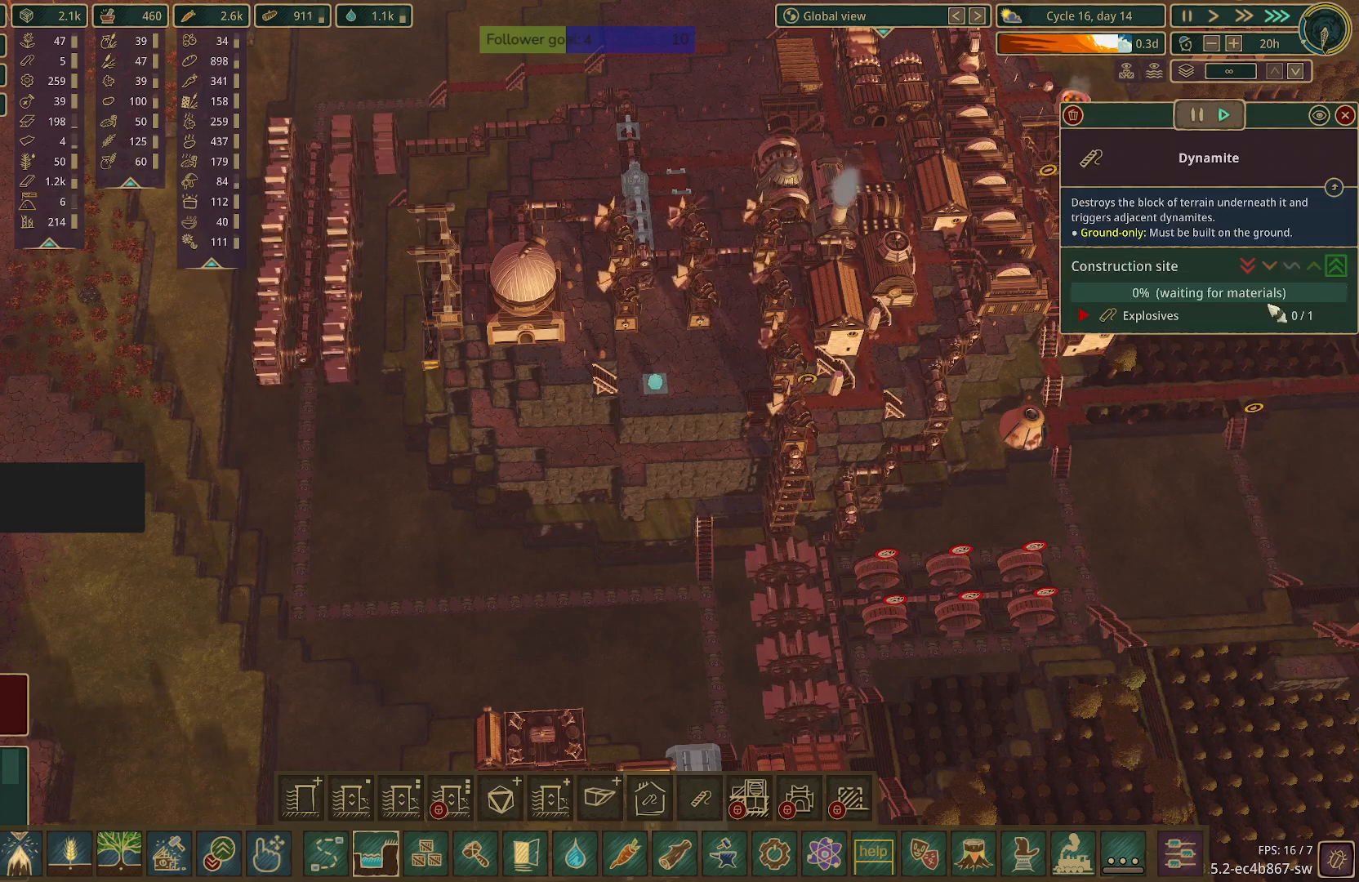
{"keys": ["w"], "mouse": [], "events": [[367, "d", "down"], [400, "w", "down"], [483, "d", "up"]]}
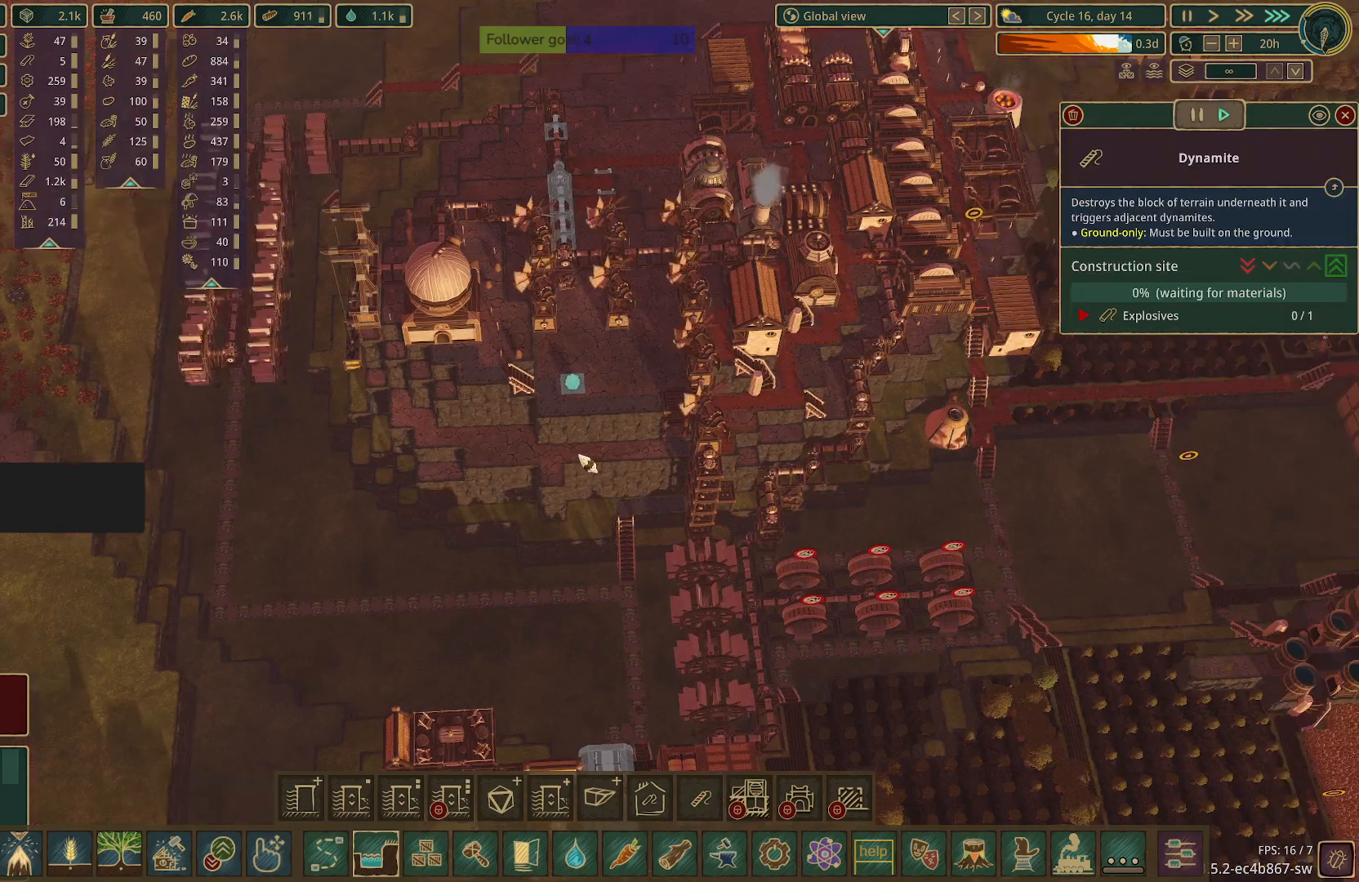
{"keys": [], "mouse": [], "events": [[33, "w", "up"]]}
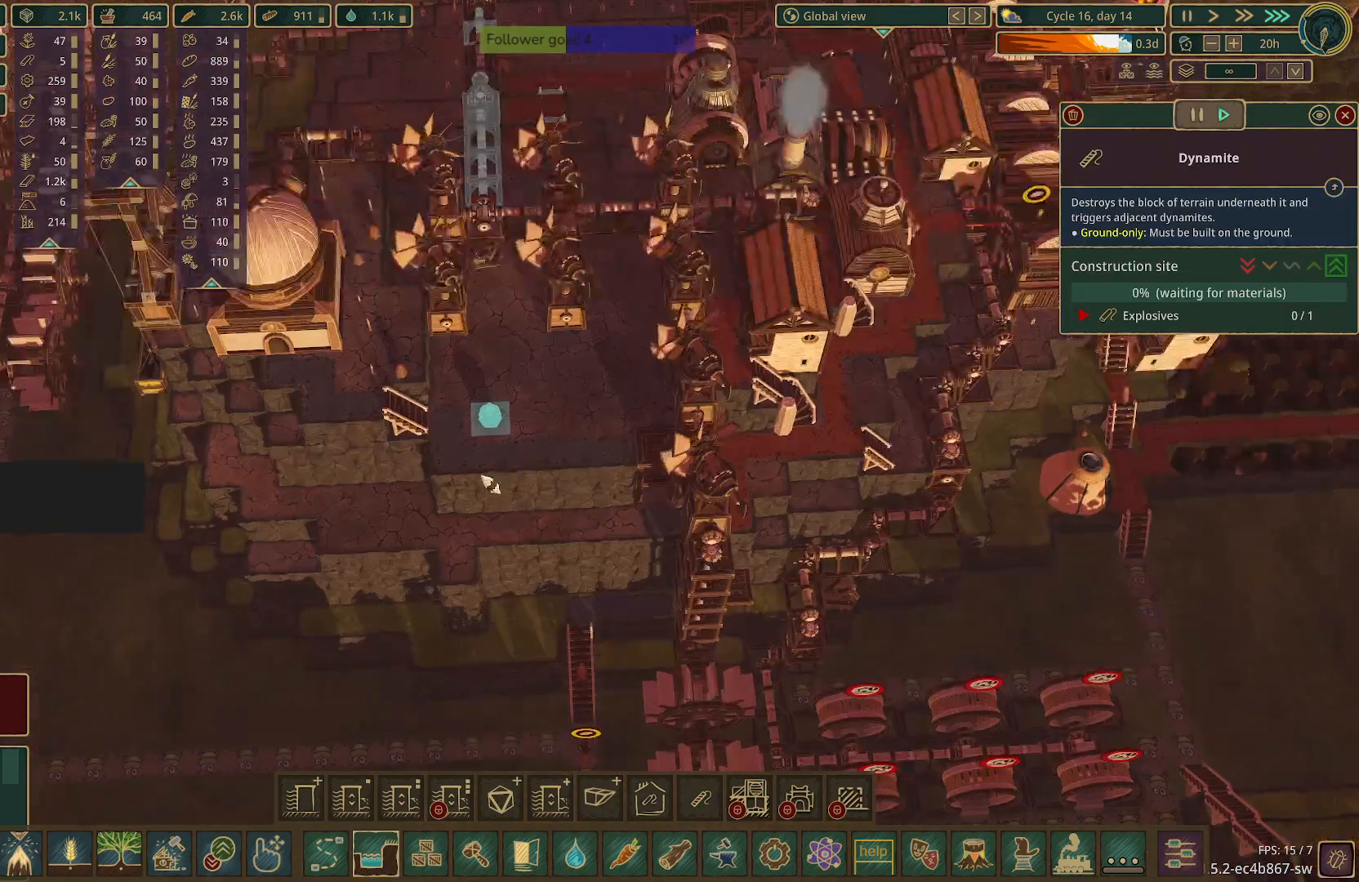
{"keys": [], "mouse": [], "events": [[233, "w", "down"], [367, "a", "down"], [417, "w", "up"], [467, "a", "up"]]}
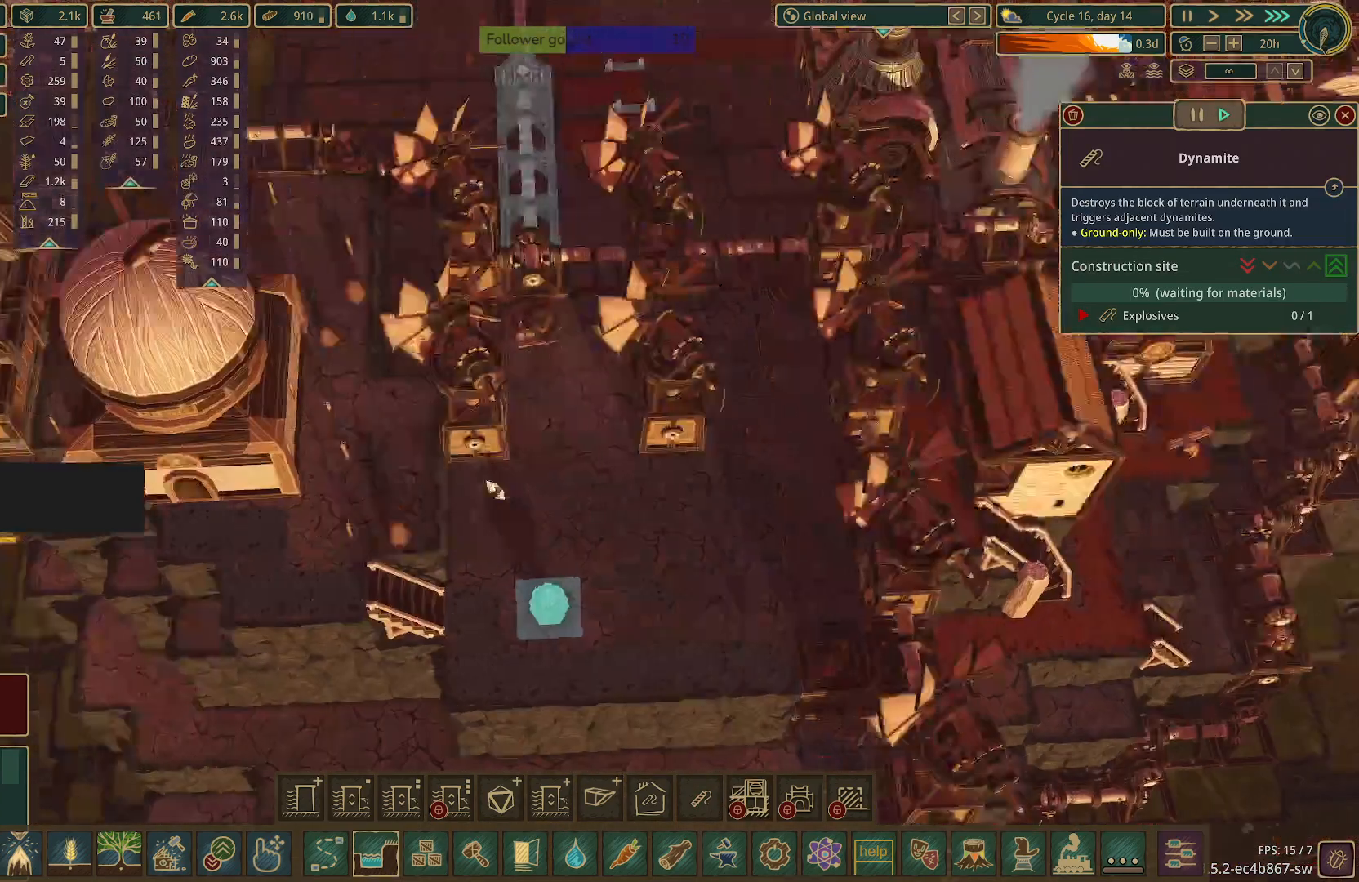
{"keys": ["s"], "mouse": [], "events": [[483, "s", "down"]]}
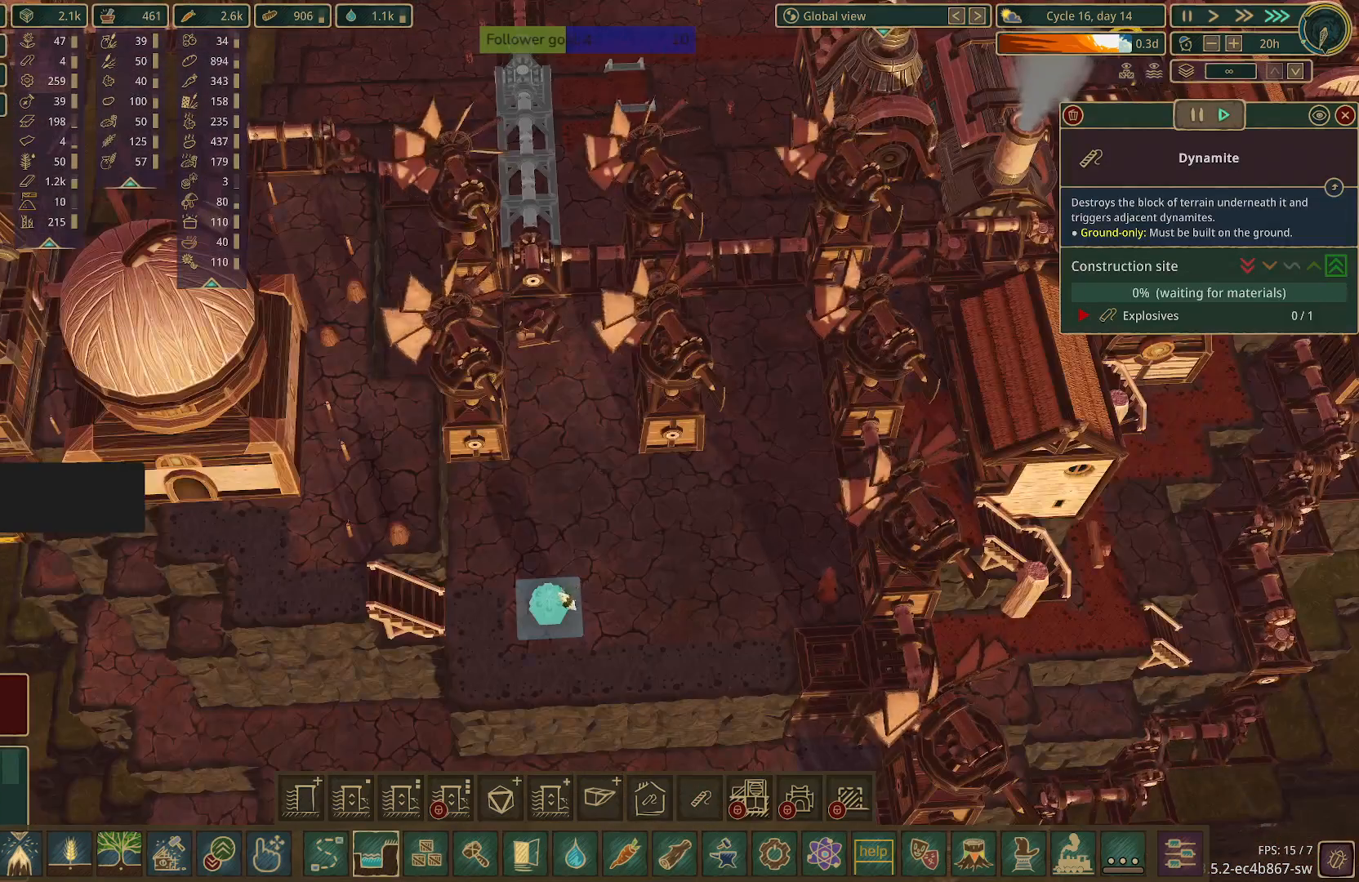
{"keys": [], "mouse": [], "events": [[33, "s", "up"]]}